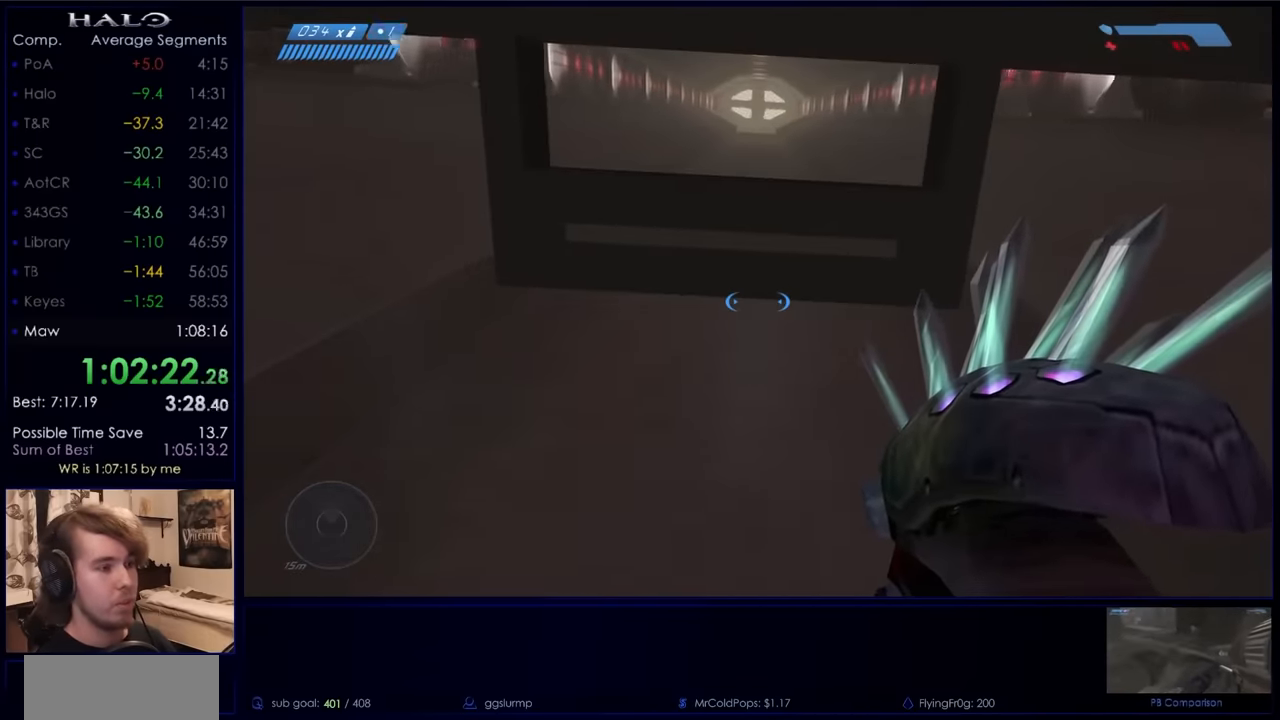
Gameplay with keyboard and mouse; each line is a JSON object with the keys and mouse buttons held at the frame after it. "events" lists presses ("down") and releases ("up") of "a", "c", "ctrl", "d", "down", "e", "f", "q", "r", "return", "s", "space", "up", "w", "x", "z", "mouse_left", "mouse_wheel", "mouse_right", "mouse_mb4" and "mouse_mb5" between this image and that frame as [ms after this image, input, new state], when the widget could be followed in between. "mouse_left", "mouse_wheel", "mouse_right", "mouse_mb4", "mouse_mb5" = the "left", "wheel", "right", "mb4", "mb5" buttons of the "mouse" list. No other keys are recorded. "wheel" means that the mouse wheel is clicked or scrolled. Not read: mouse_move.
{"keys": [], "mouse": [], "events": []}
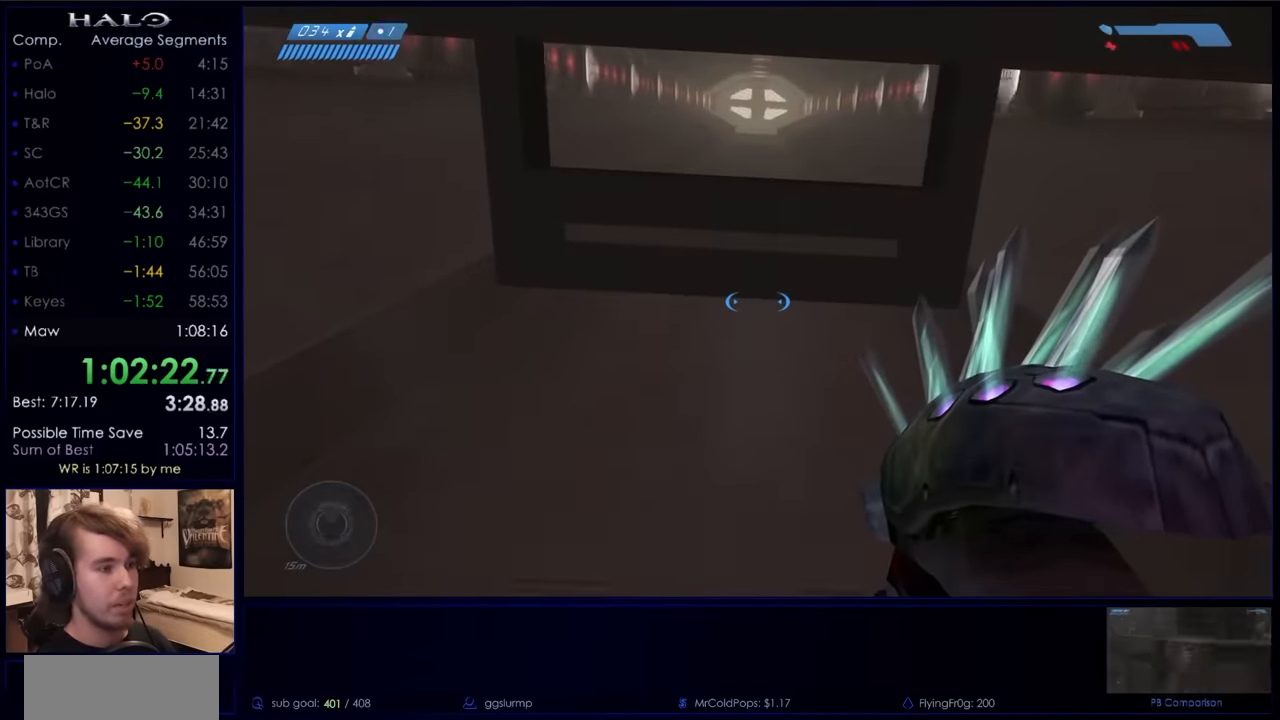
{"keys": [], "mouse": [], "events": []}
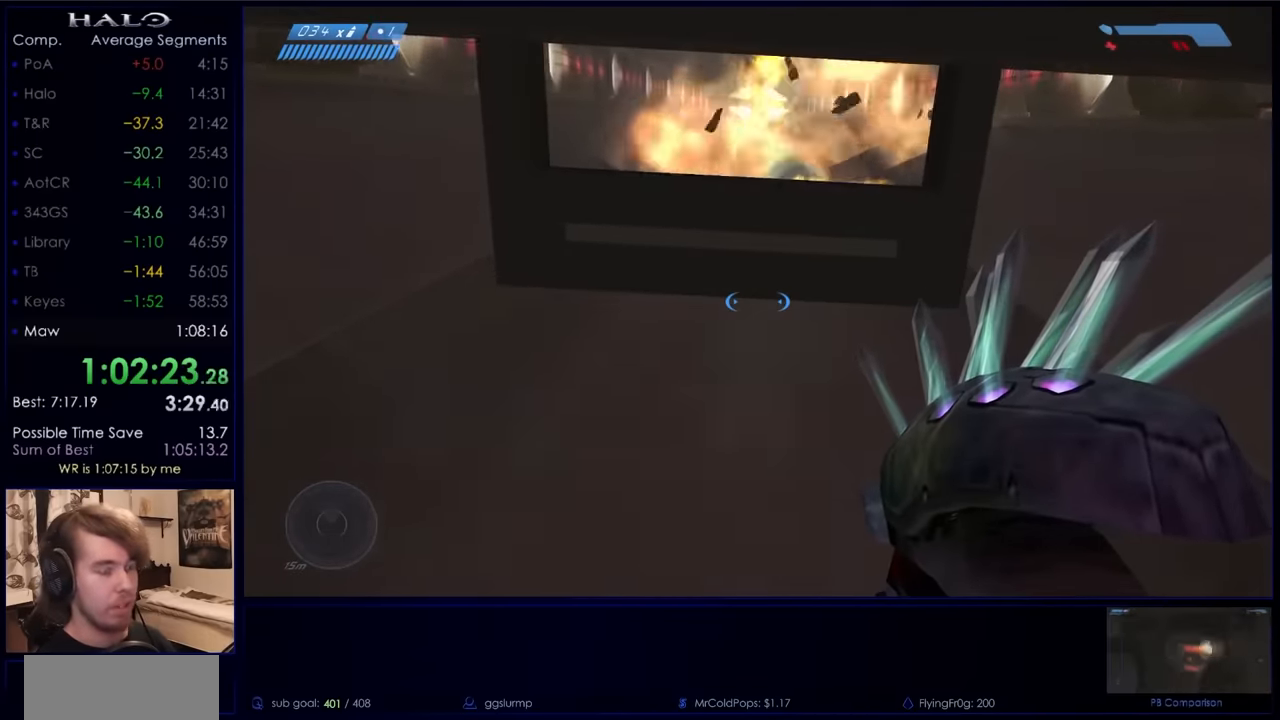
{"keys": [], "mouse": [], "events": []}
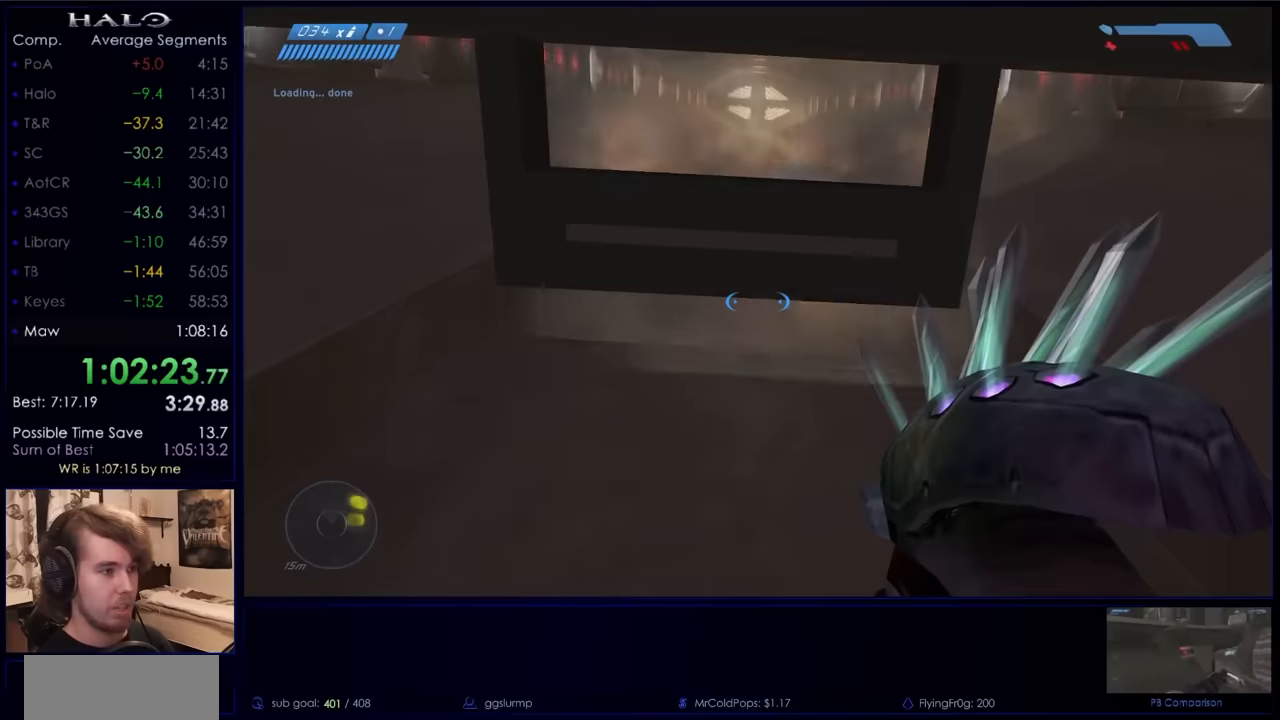
{"keys": [], "mouse": [], "events": []}
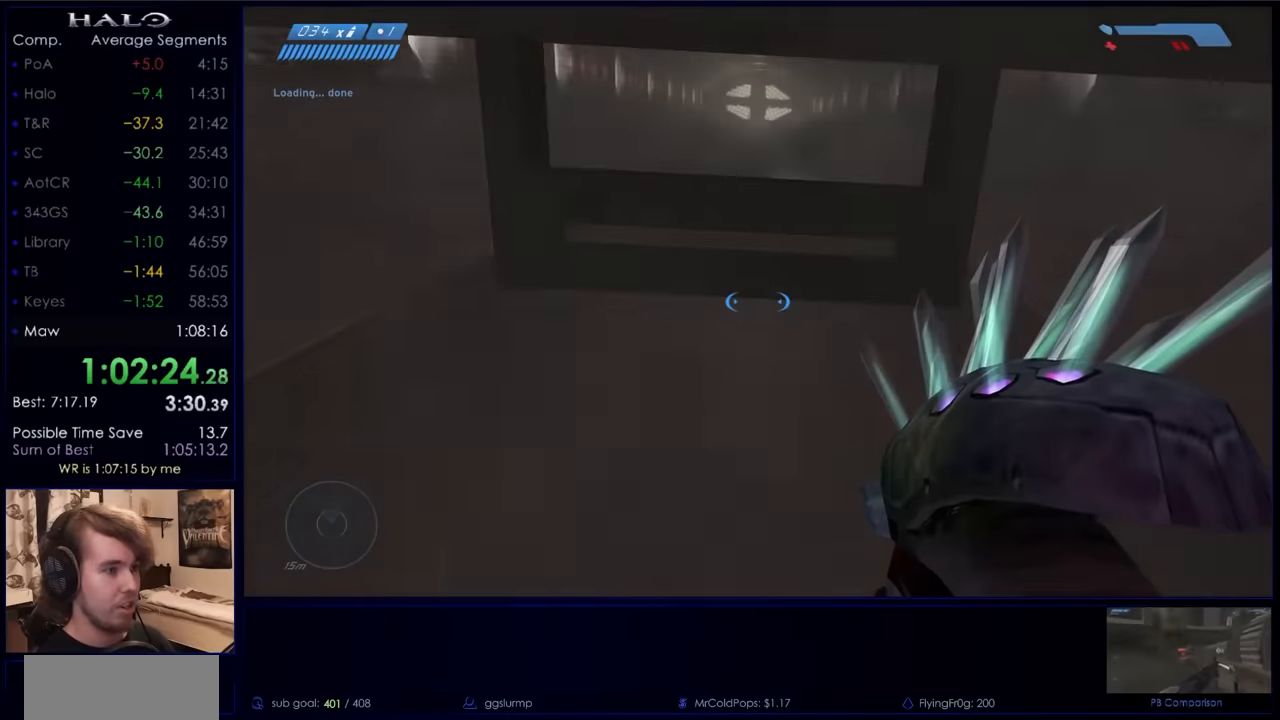
{"keys": [], "mouse": [], "events": []}
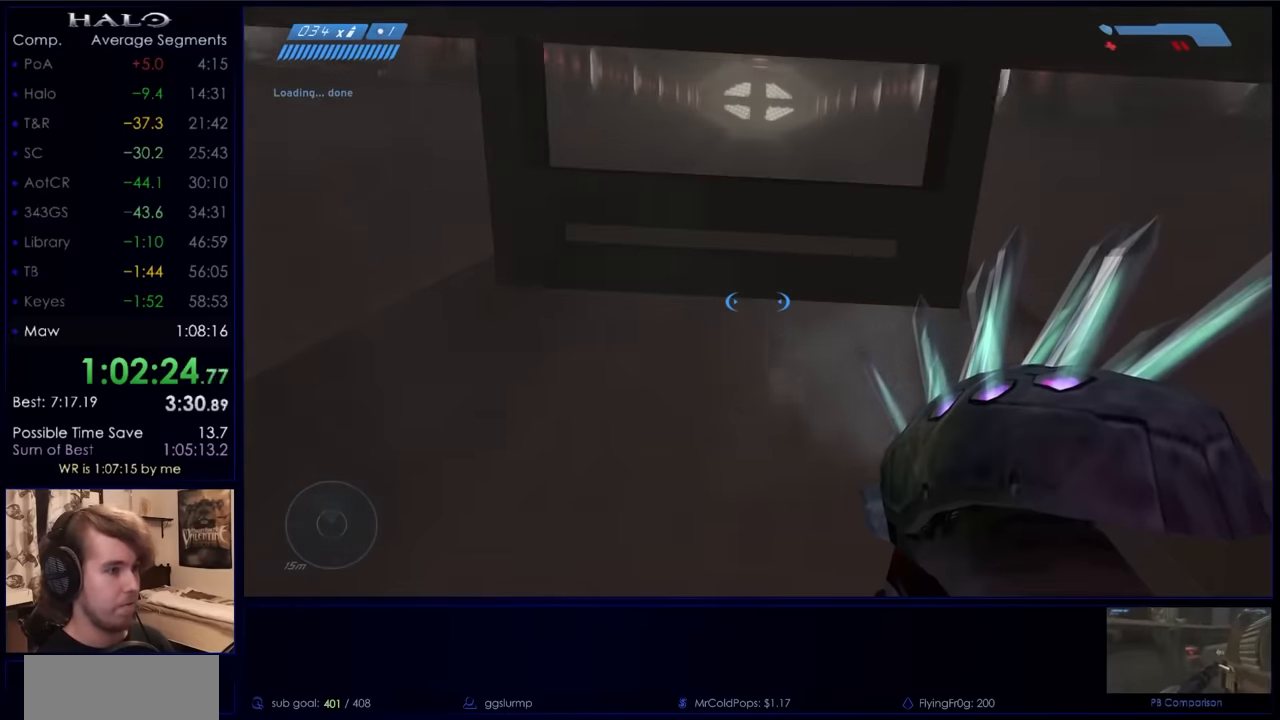
{"keys": [], "mouse": [], "events": []}
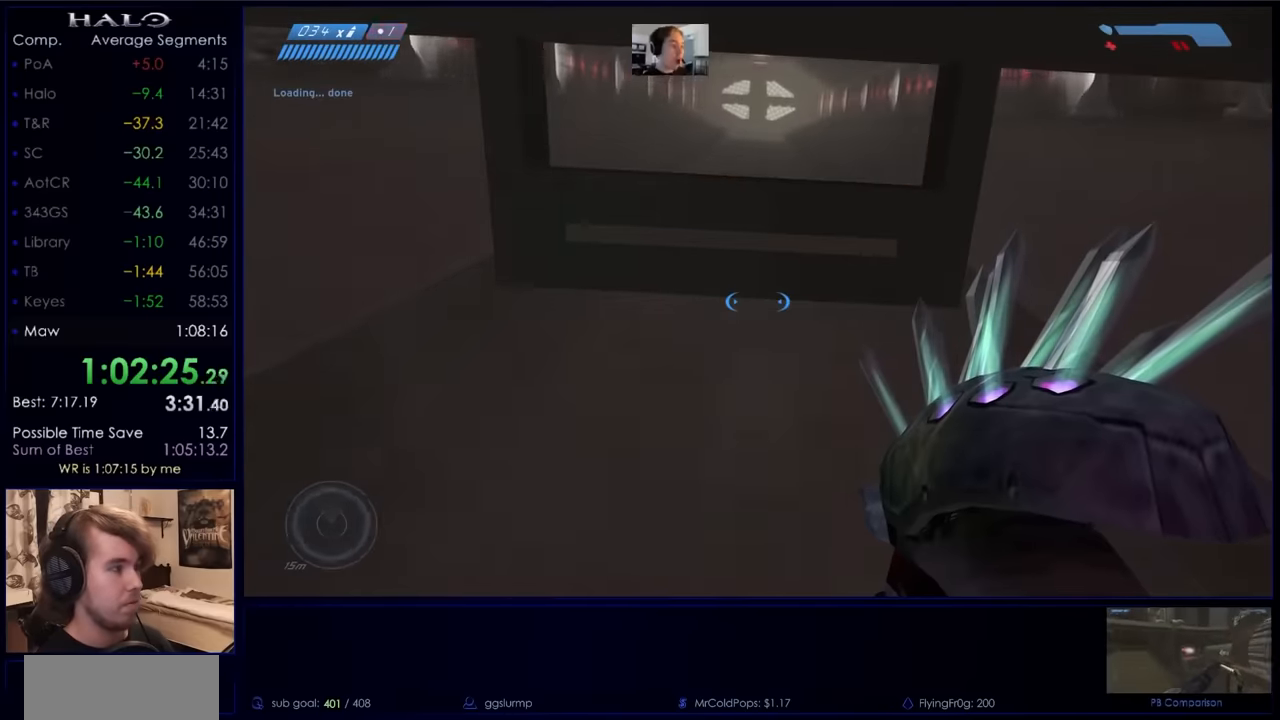
{"keys": [], "mouse": [], "events": [[34, "mouse_mb5", "down"], [167, "mouse_mb5", "up"], [234, "mouse_mb5", "down"], [400, "mouse_mb5", "up"]]}
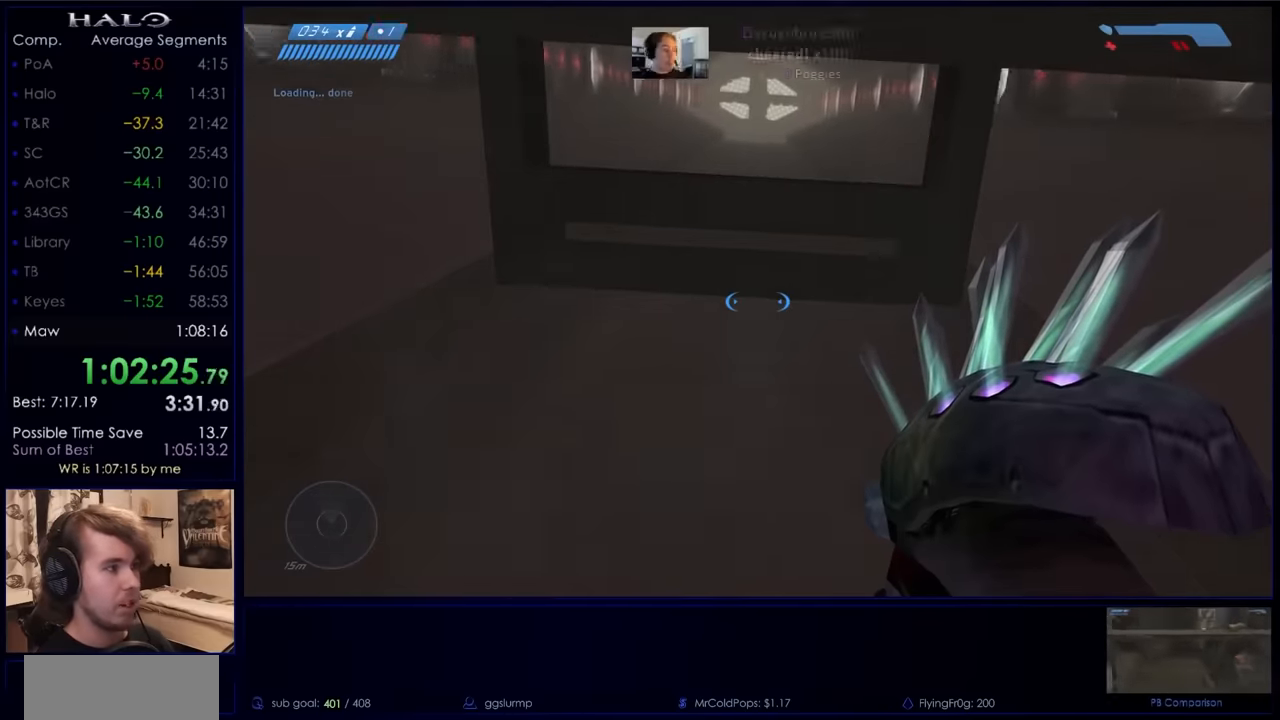
{"keys": [], "mouse": [], "events": []}
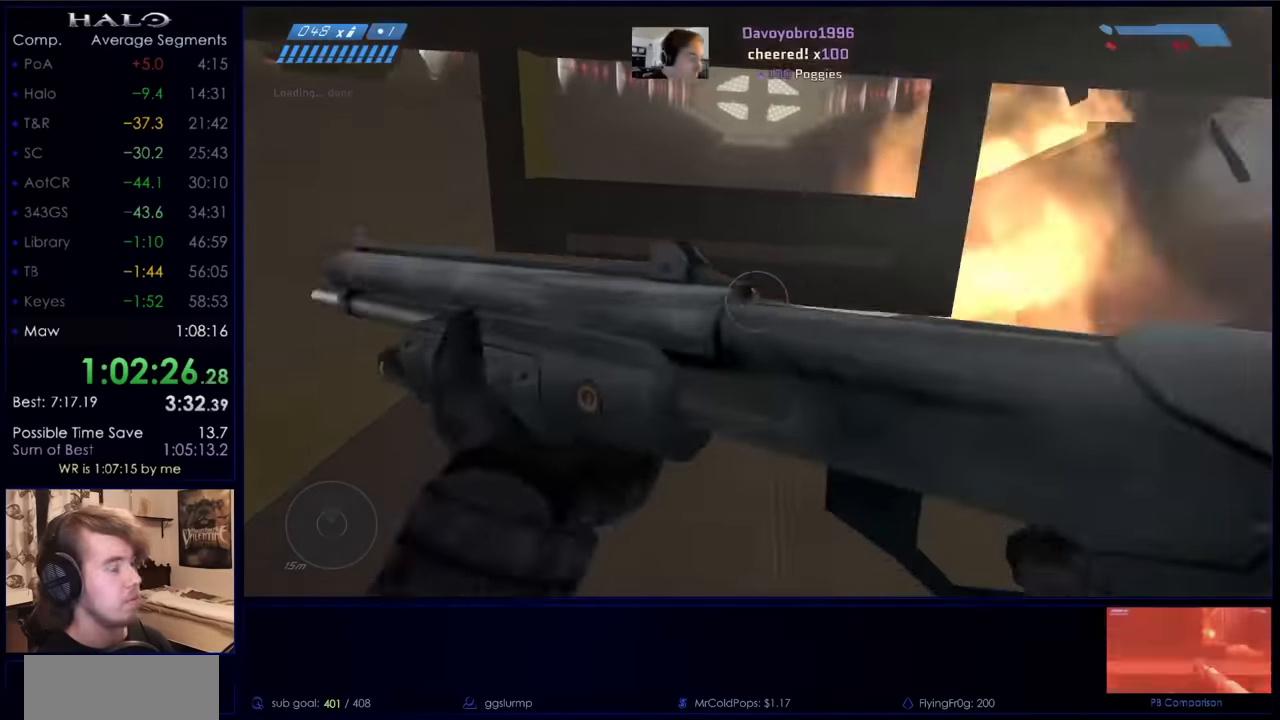
{"keys": [], "mouse": ["mb5"], "events": [[267, "mouse_mb5", "down"], [400, "mouse_mb5", "up"], [467, "mouse_mb5", "down"]]}
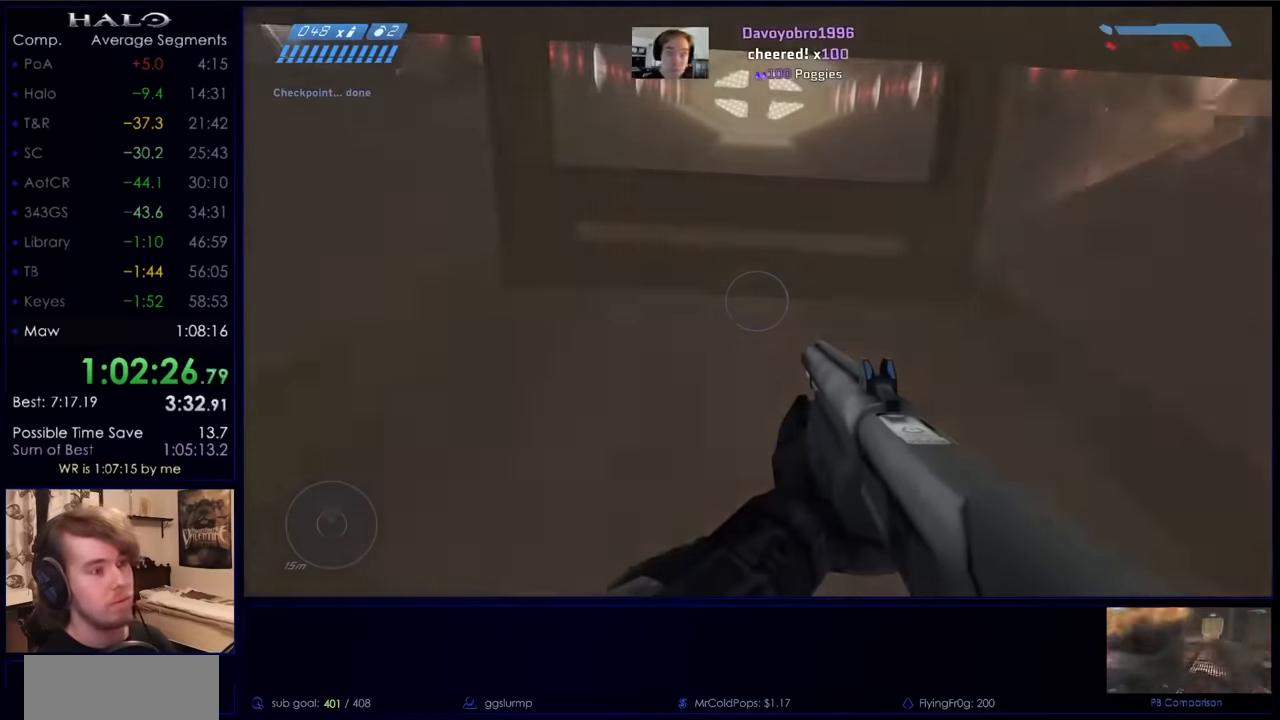
{"keys": [], "mouse": [], "events": [[100, "mouse_mb5", "up"]]}
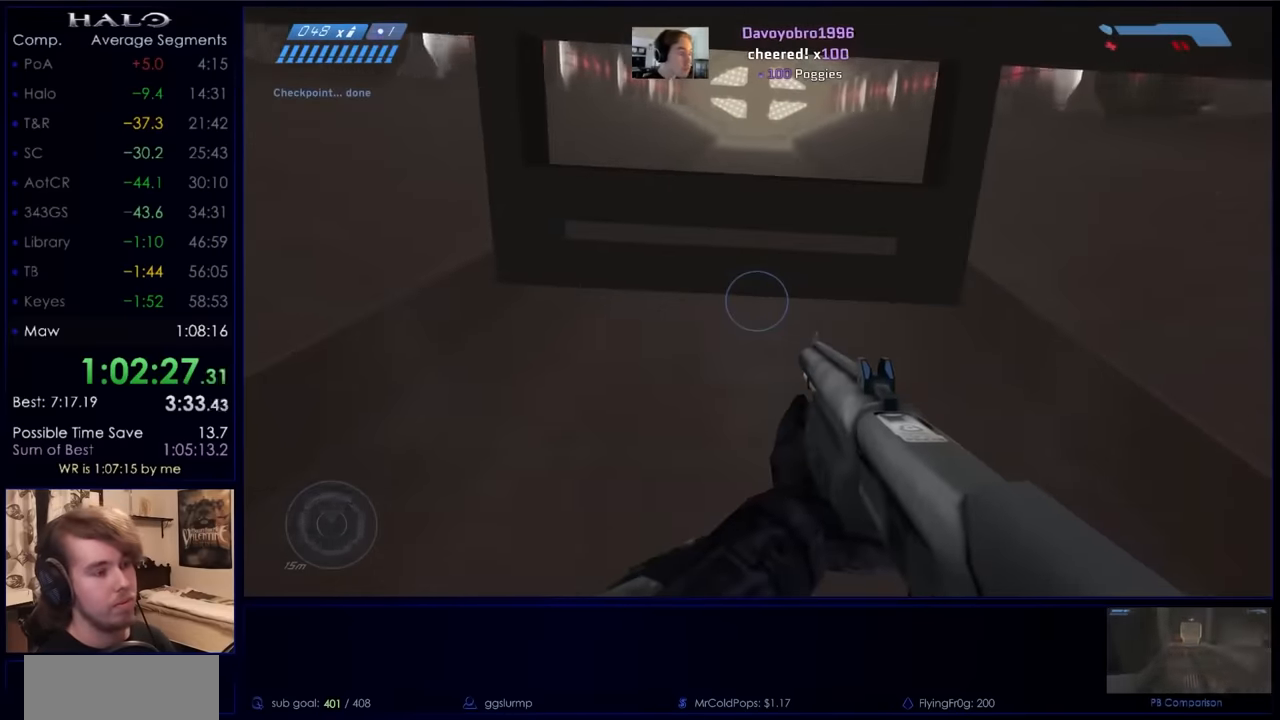
{"keys": [], "mouse": [], "events": []}
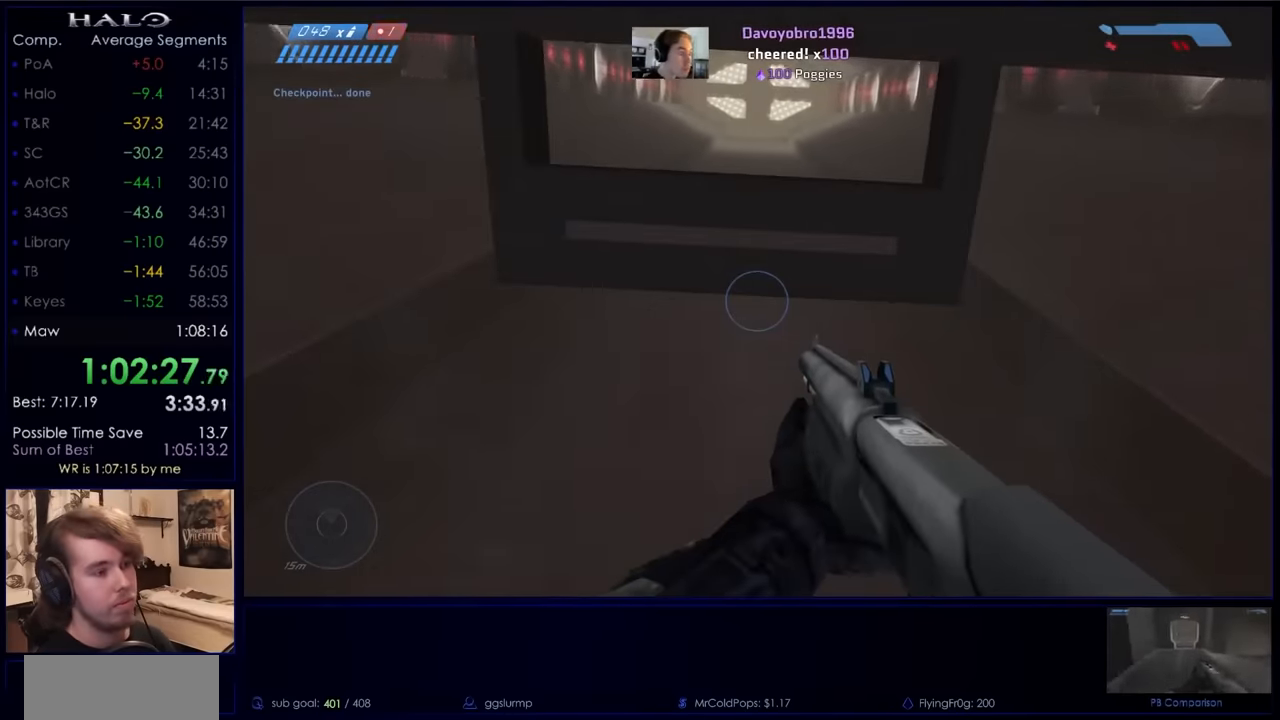
{"keys": [], "mouse": [], "events": [[367, "mouse_mb5", "down"], [467, "mouse_mb5", "up"]]}
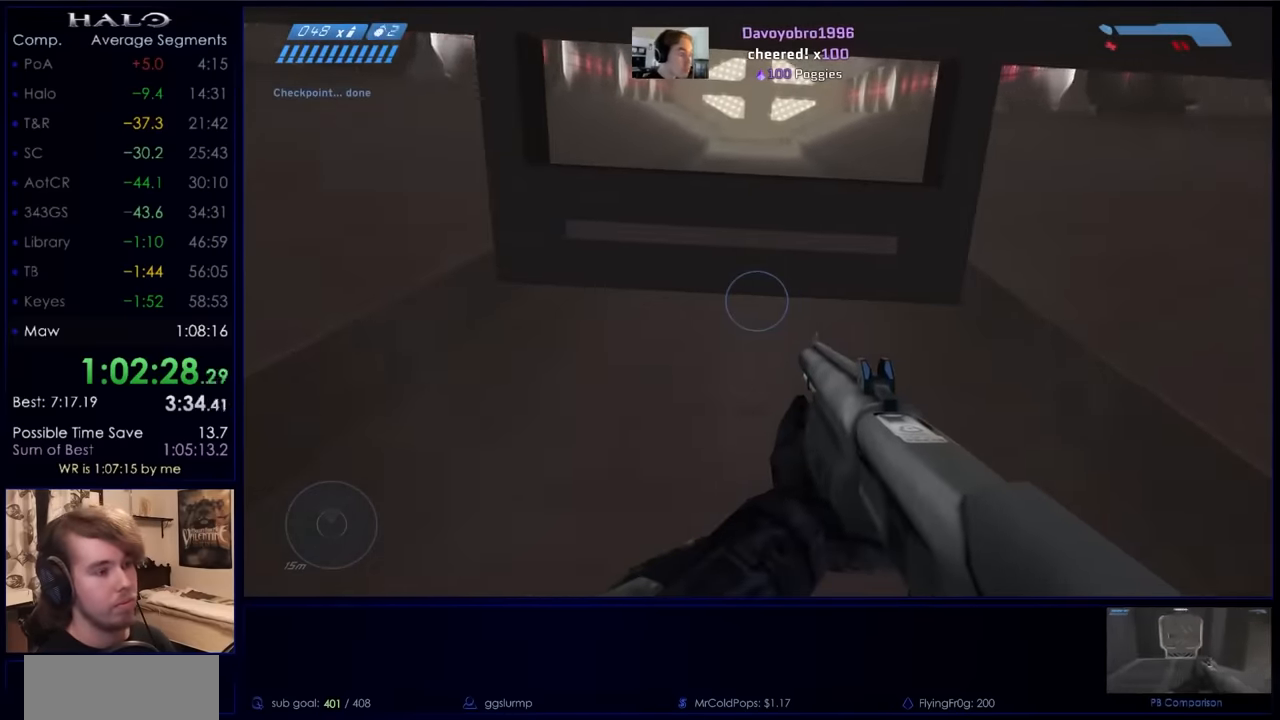
{"keys": ["q"], "mouse": [], "events": [[67, "mouse_mb5", "down"], [167, "mouse_mb5", "up"], [467, "q", "down"]]}
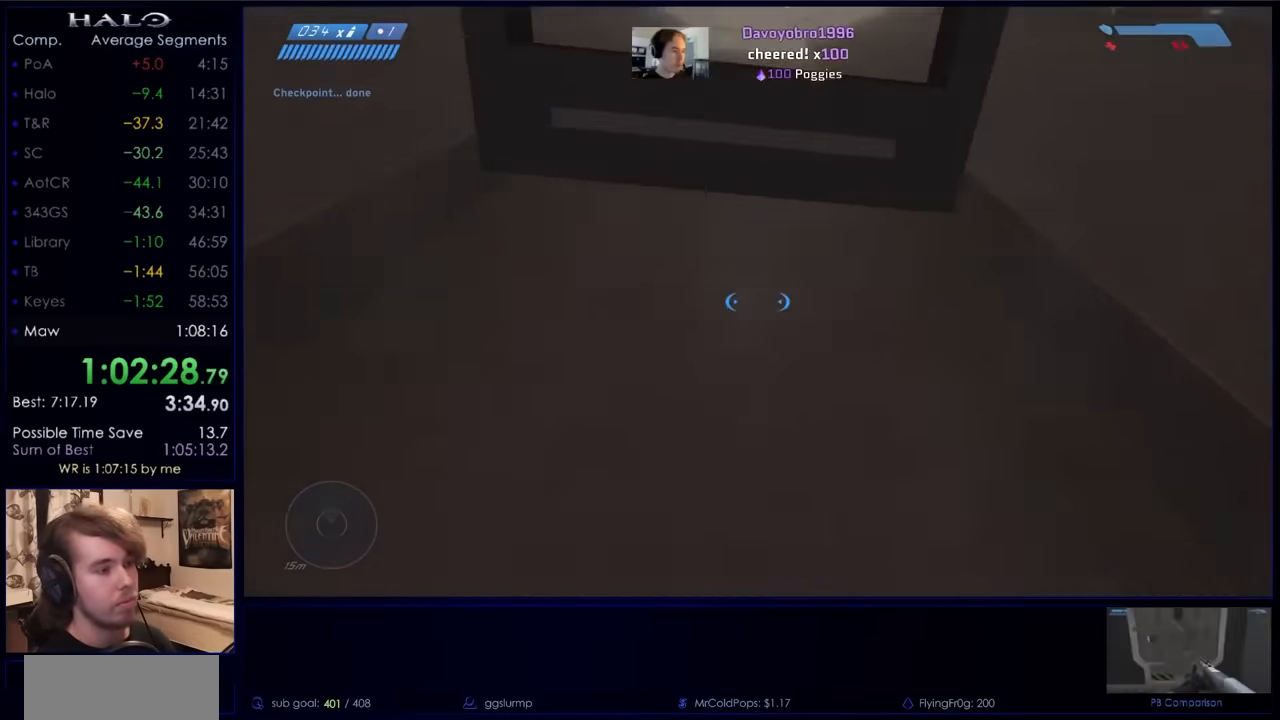
{"keys": [], "mouse": [], "events": [[34, "q", "up"], [167, "q", "down"], [267, "q", "up"]]}
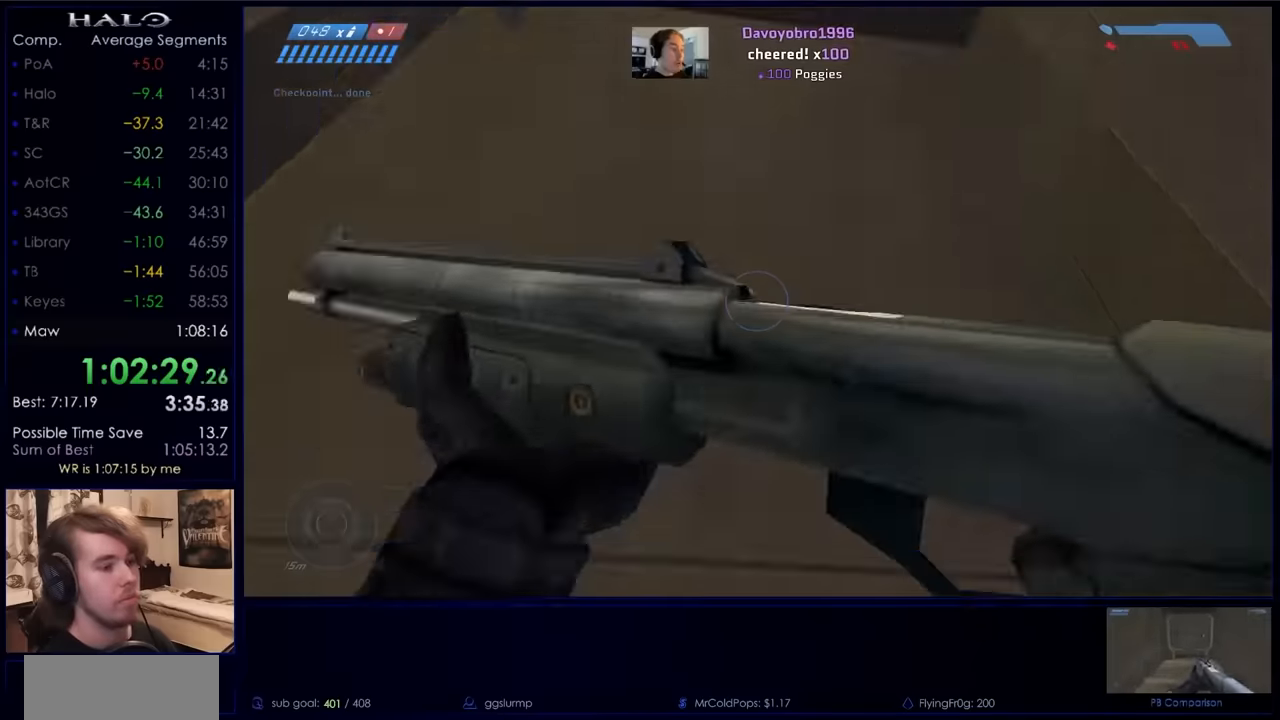
{"keys": ["d", "w"], "mouse": [], "events": [[133, "d", "down"], [233, "w", "down"], [267, "d", "up"], [267, "w", "up"], [467, "w", "down"], [500, "d", "down"]]}
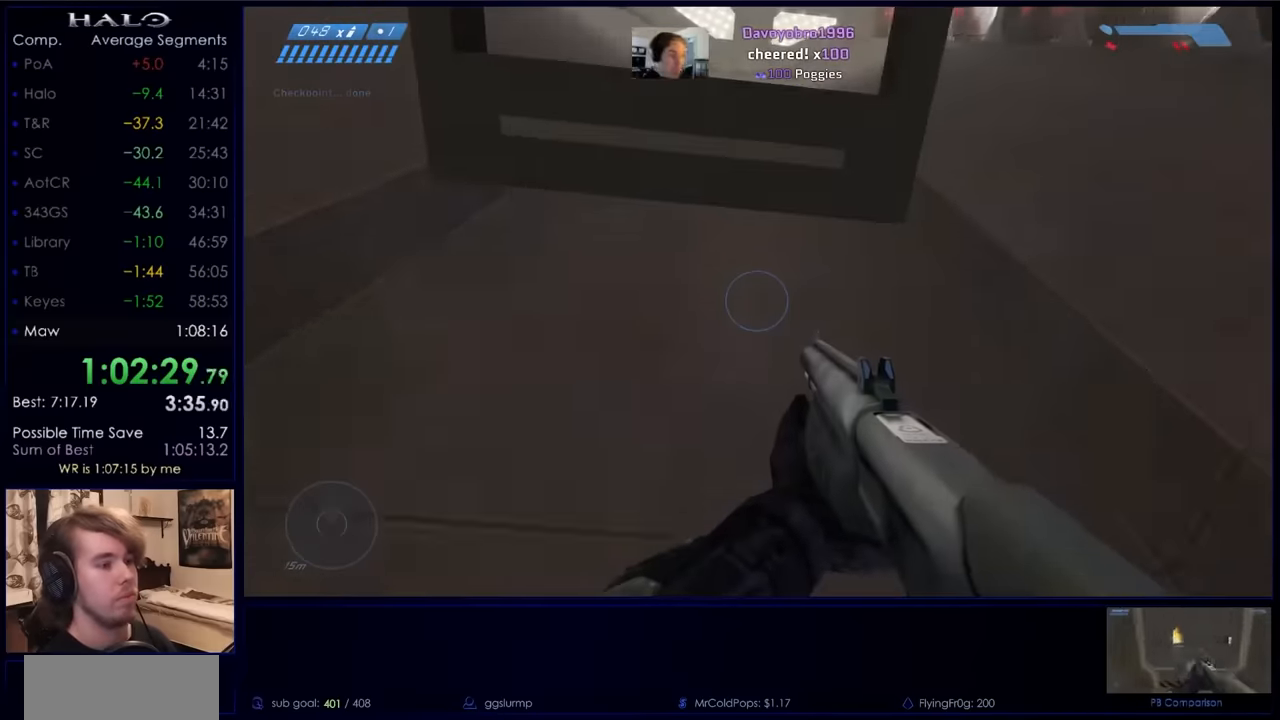
{"keys": [], "mouse": [], "events": [[100, "d", "up"], [100, "w", "up"]]}
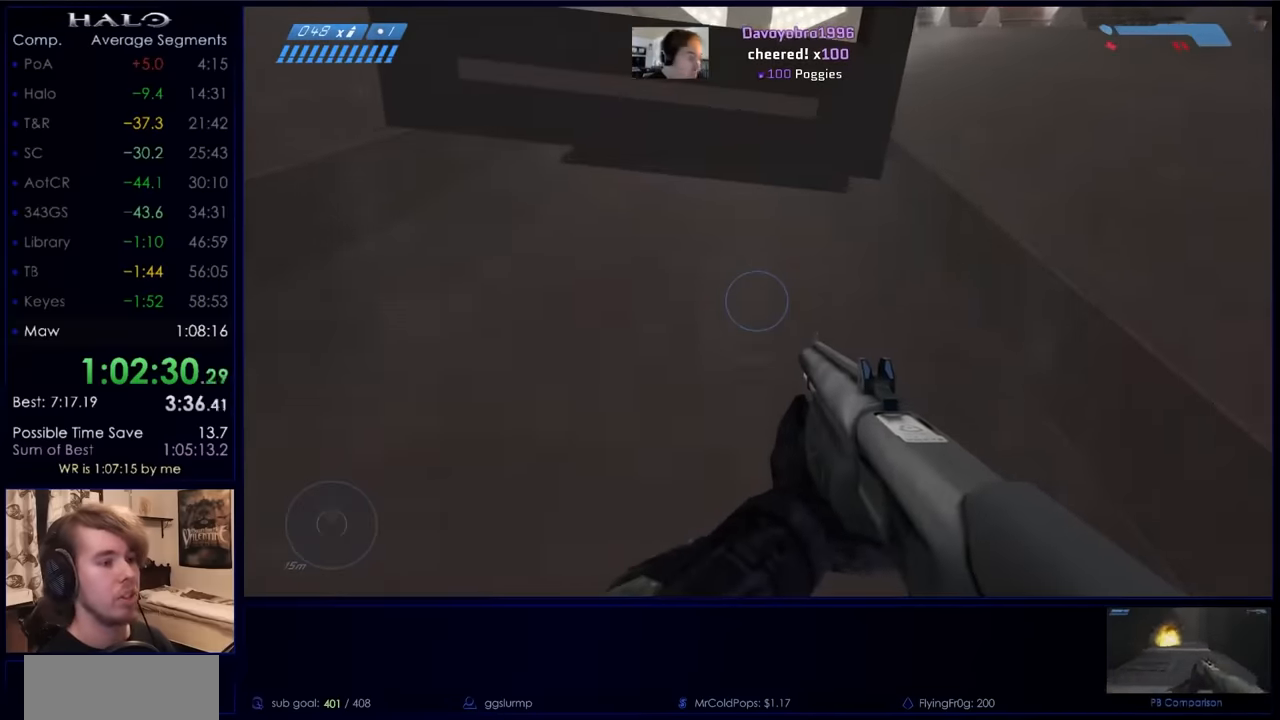
{"keys": [], "mouse": [], "events": []}
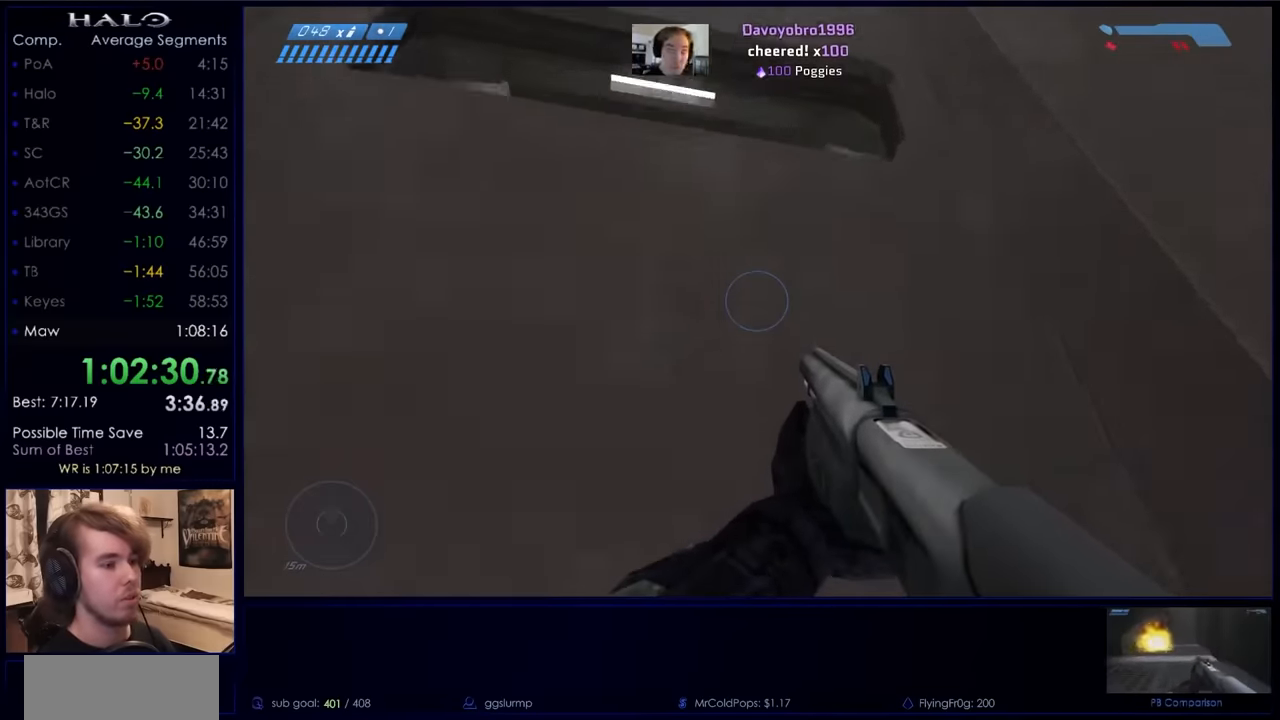
{"keys": ["w"], "mouse": [], "events": [[333, "w", "down"]]}
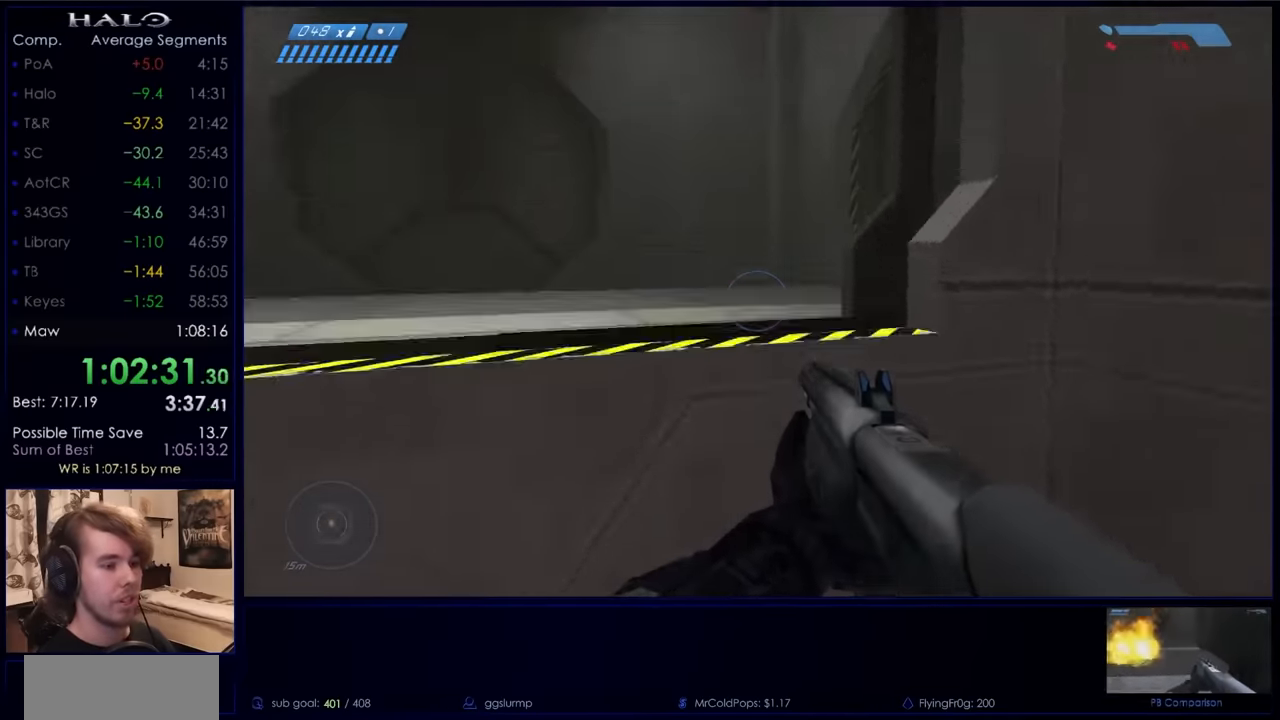
{"keys": ["w"], "mouse": [], "events": []}
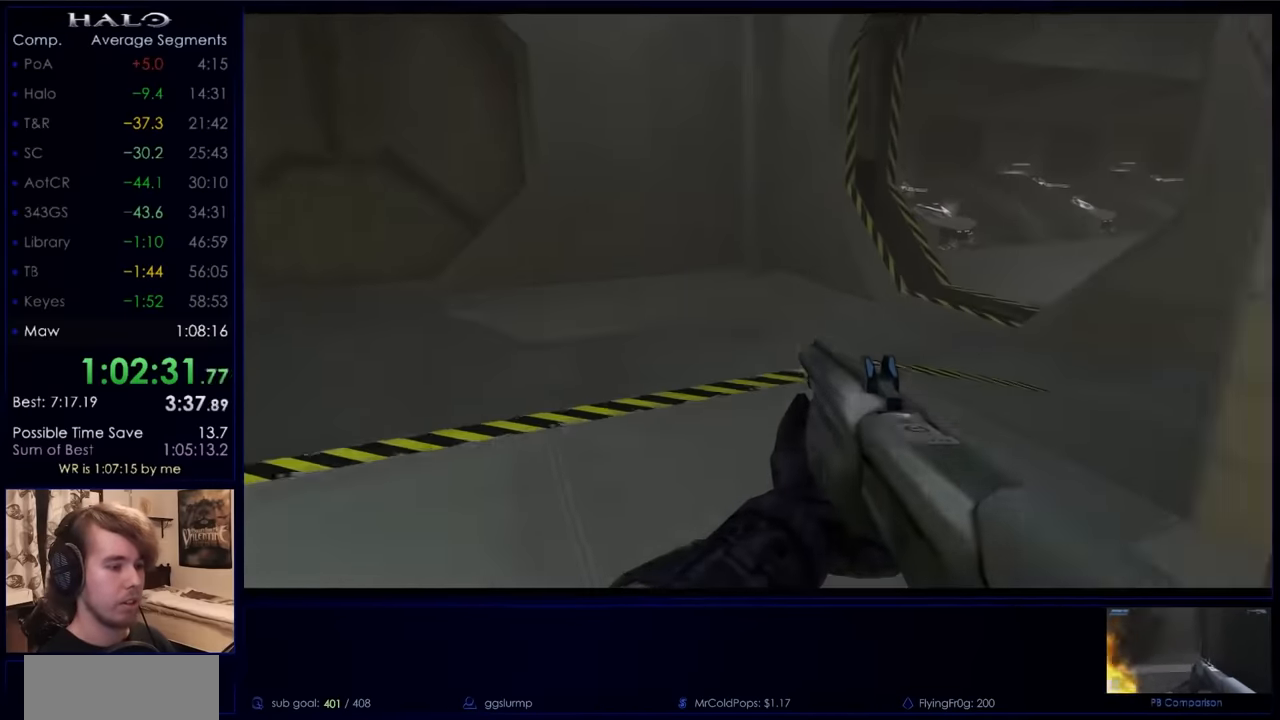
{"keys": ["w"], "mouse": [], "events": []}
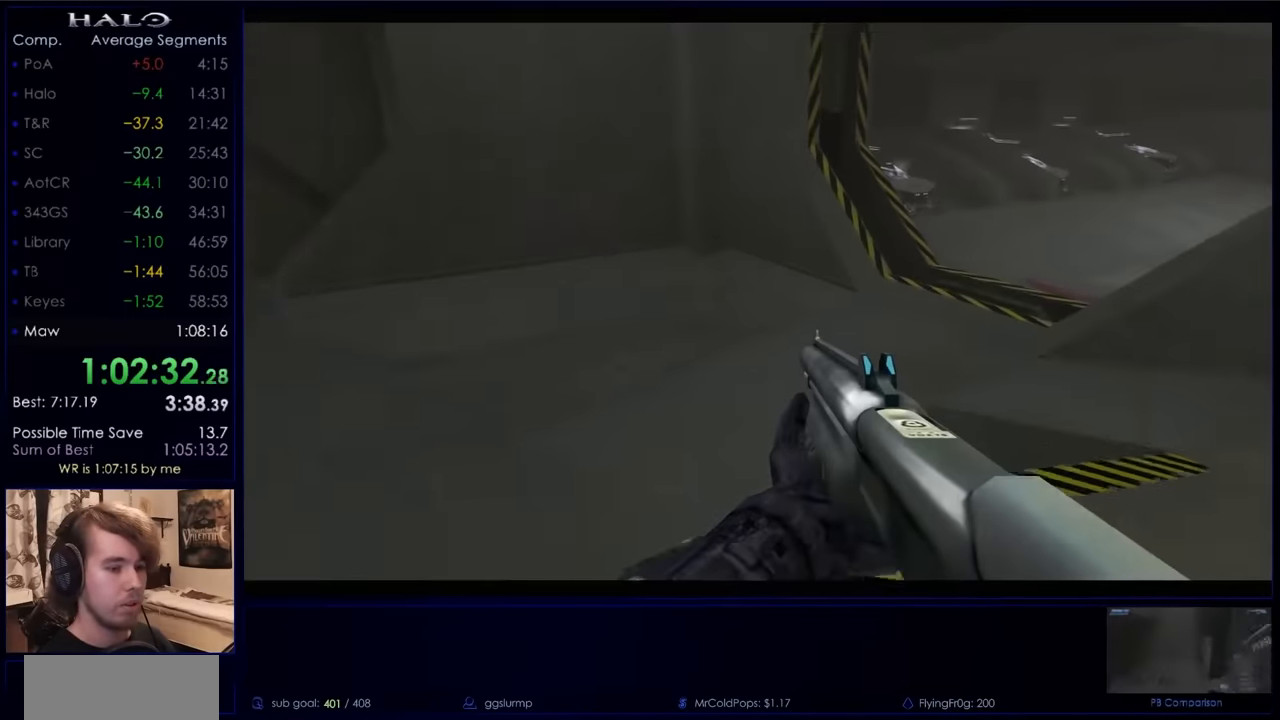
{"keys": ["w"], "mouse": [], "events": []}
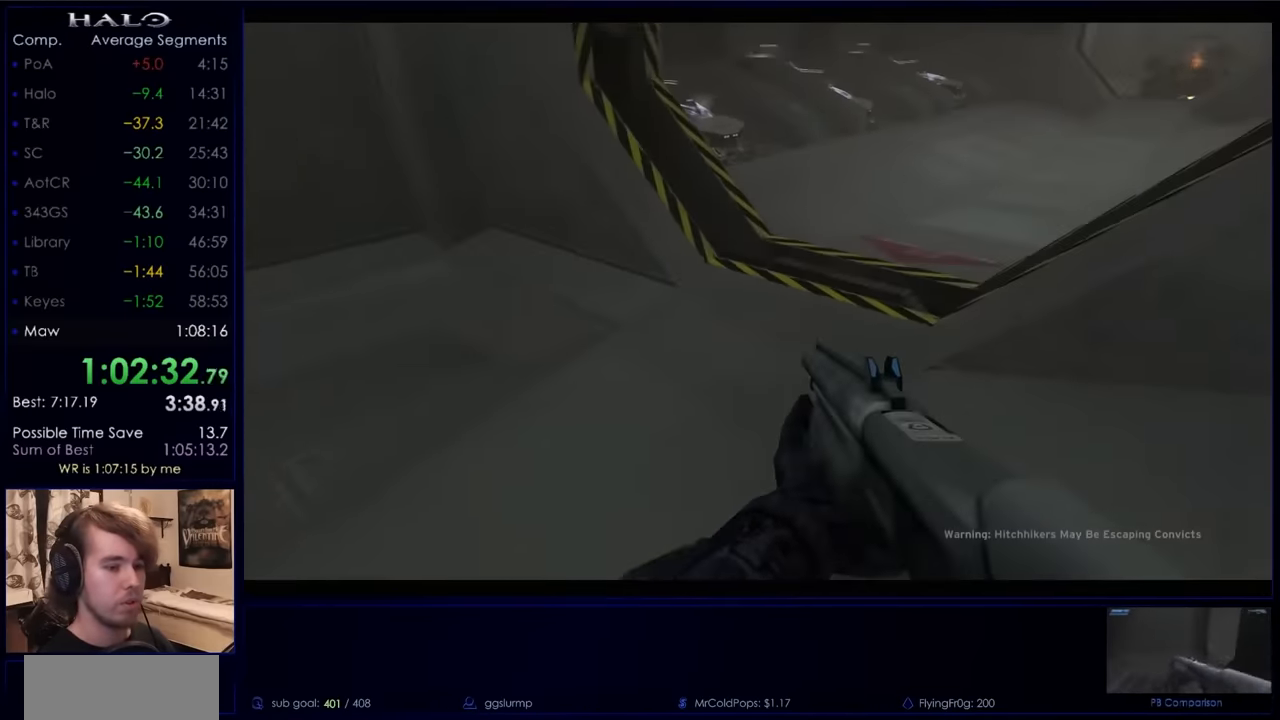
{"keys": ["w"], "mouse": [], "events": []}
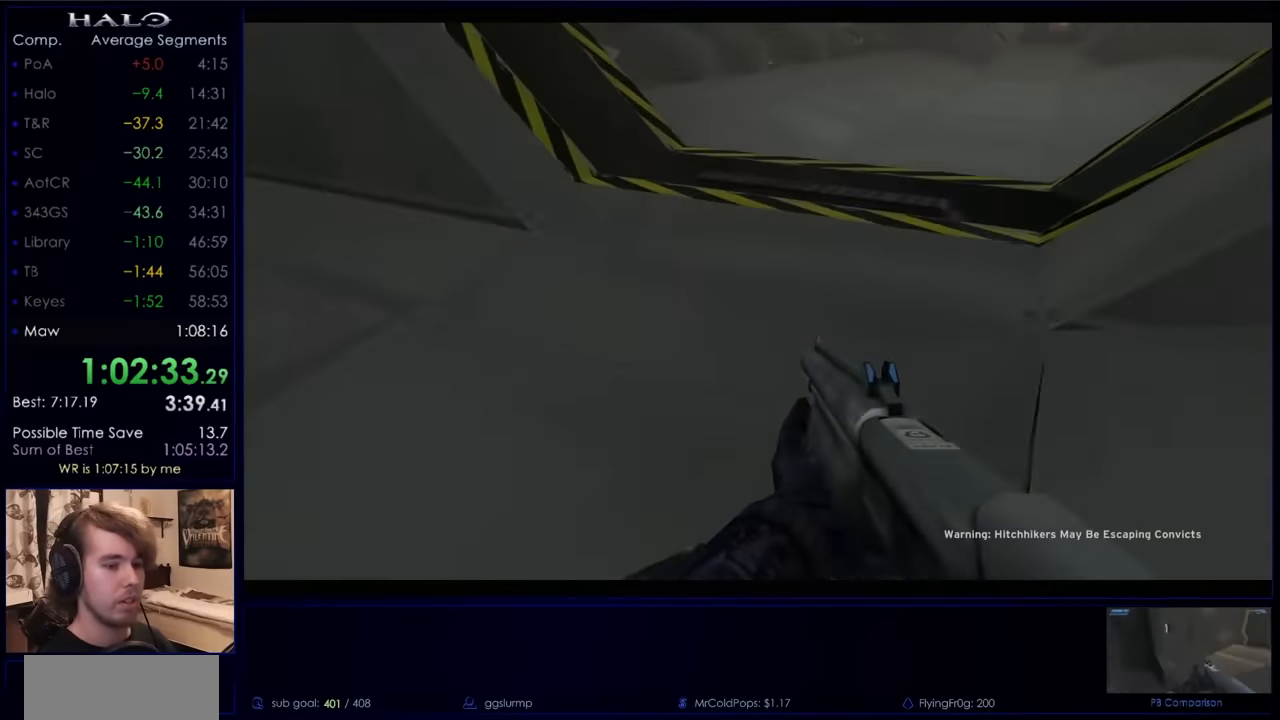
{"keys": ["w"], "mouse": [], "events": []}
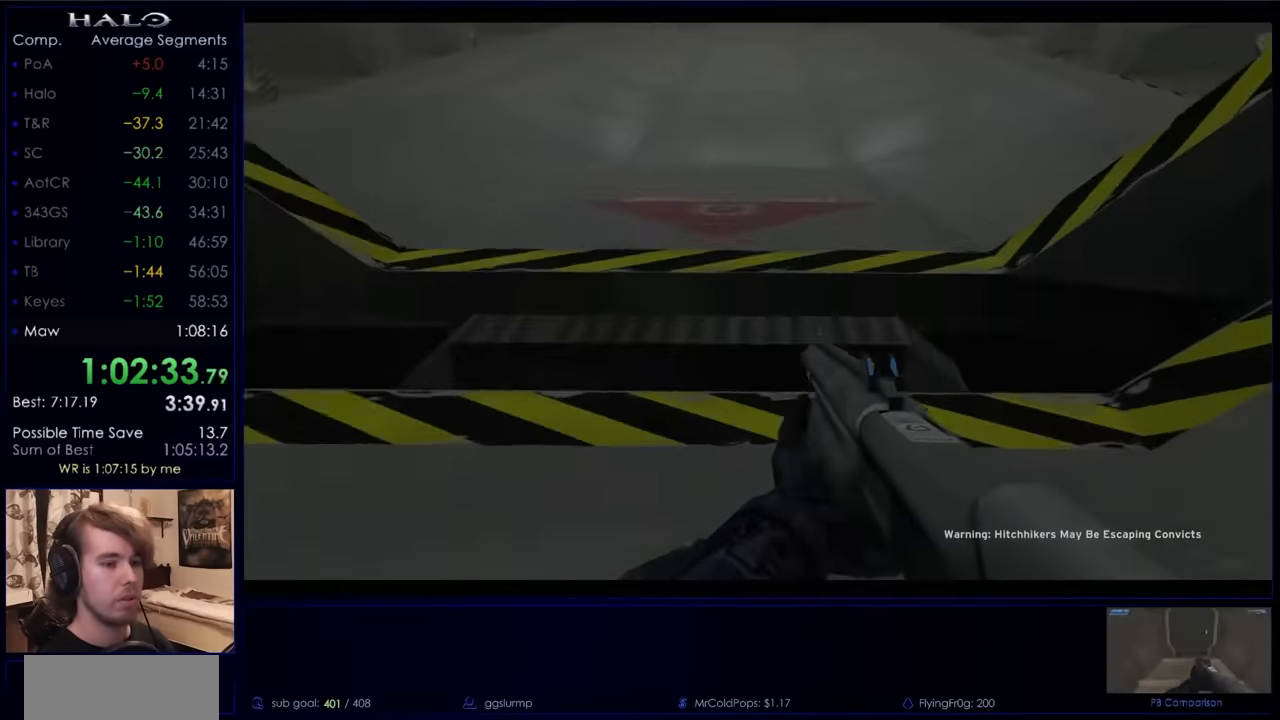
{"keys": ["w"], "mouse": [], "events": []}
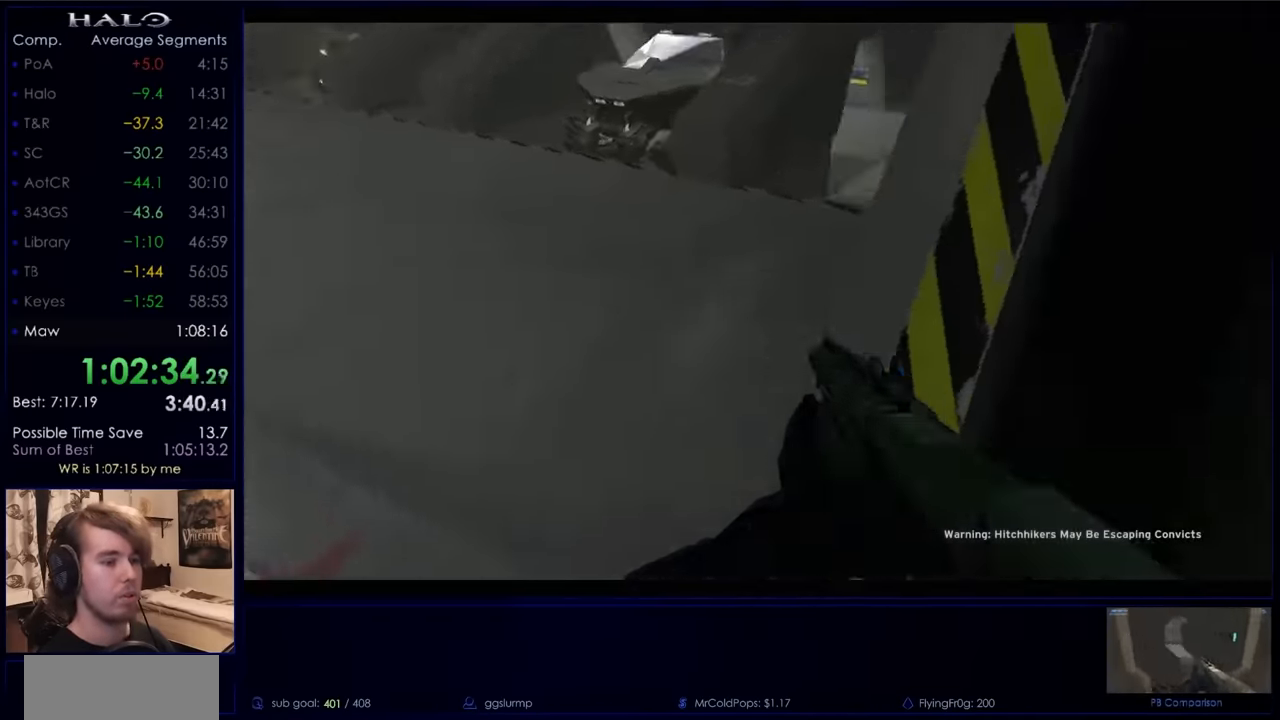
{"keys": ["w"], "mouse": [], "events": []}
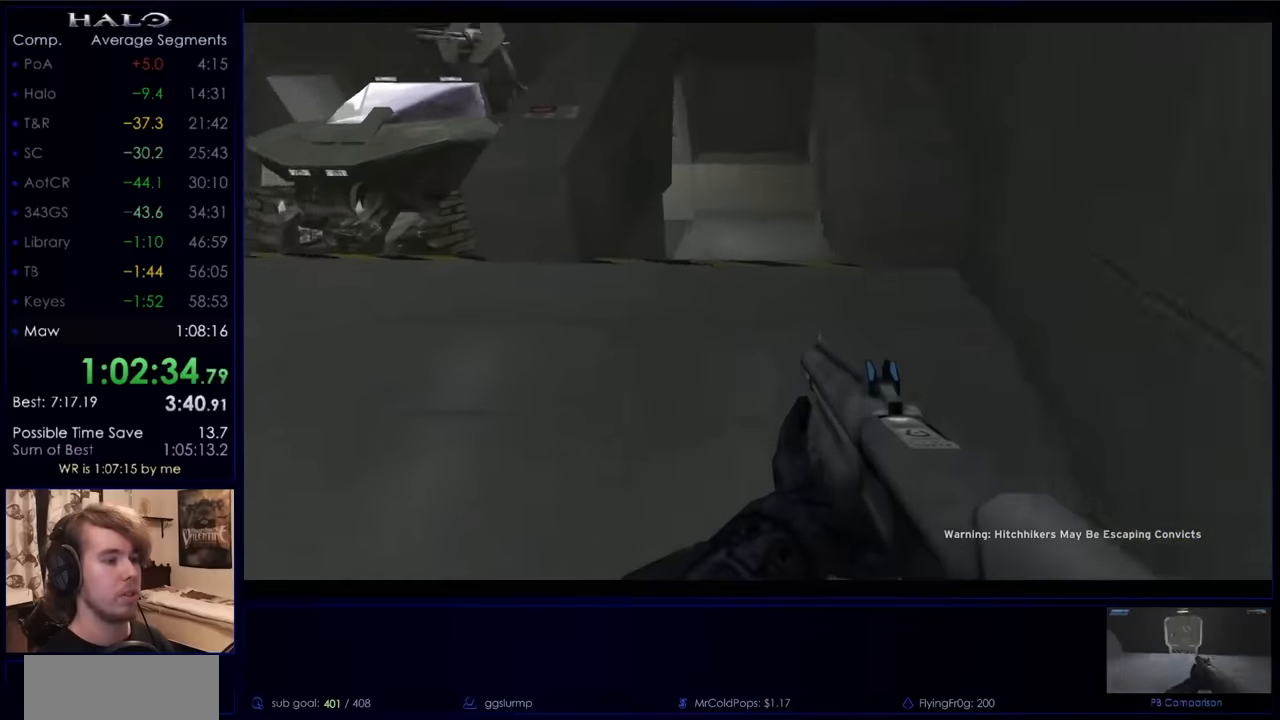
{"keys": ["w"], "mouse": [], "events": []}
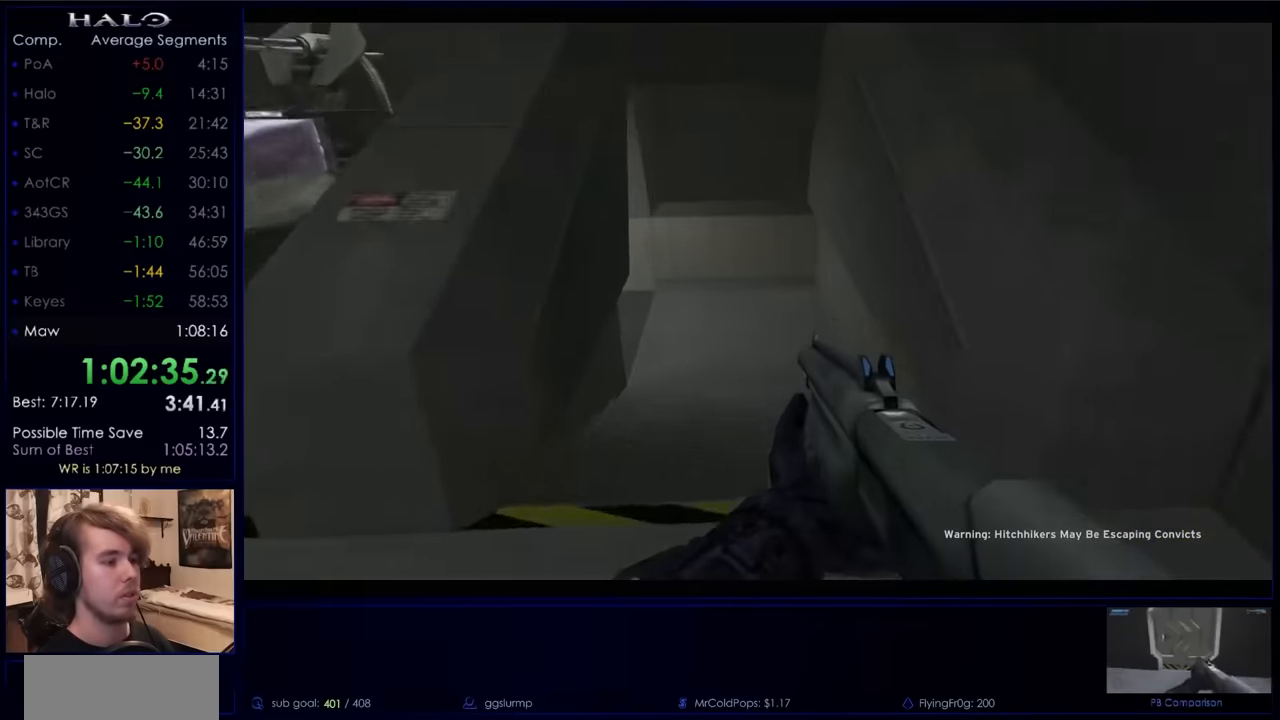
{"keys": ["w"], "mouse": [], "events": []}
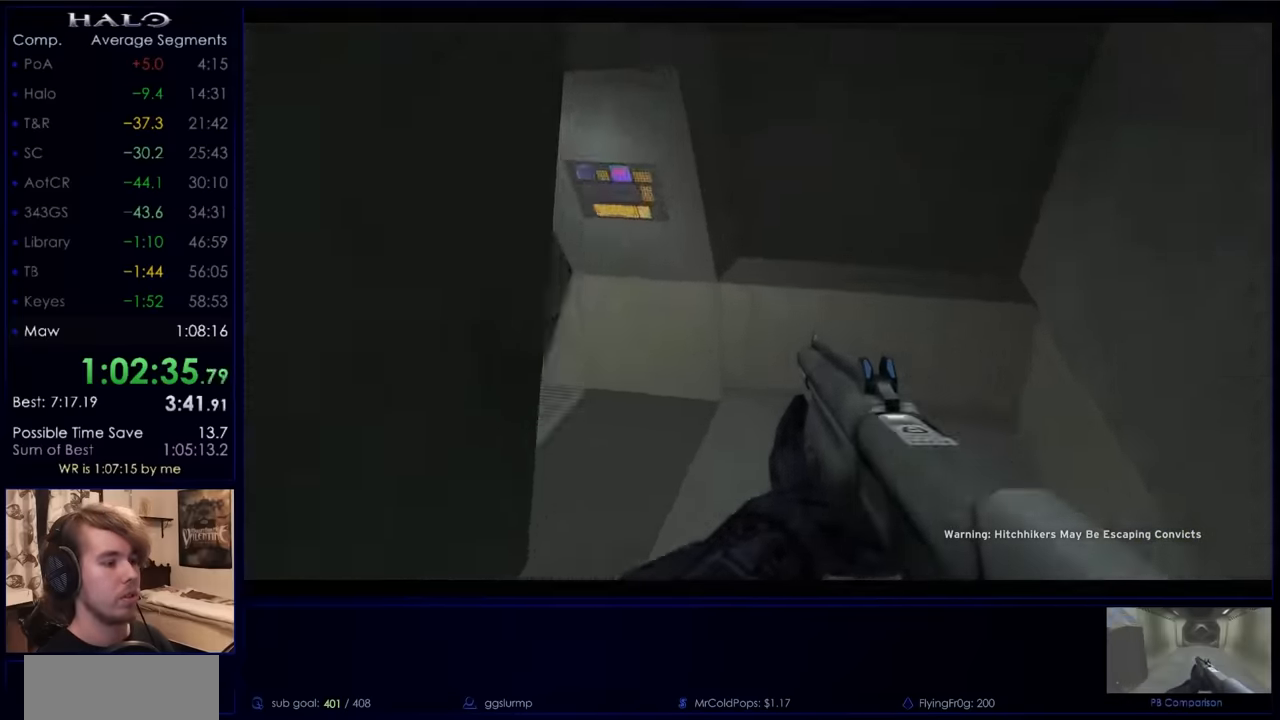
{"keys": ["w"], "mouse": [], "events": [[266, "e", "down"], [400, "e", "up"]]}
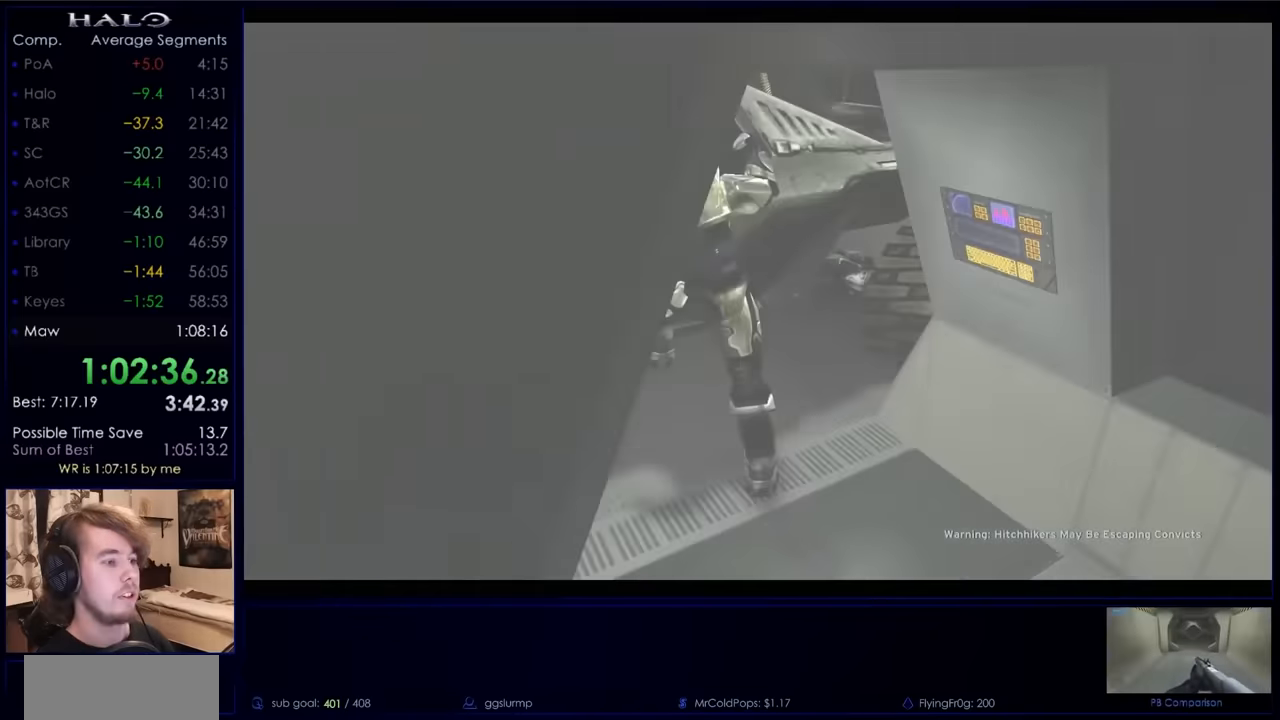
{"keys": ["w"], "mouse": [], "events": []}
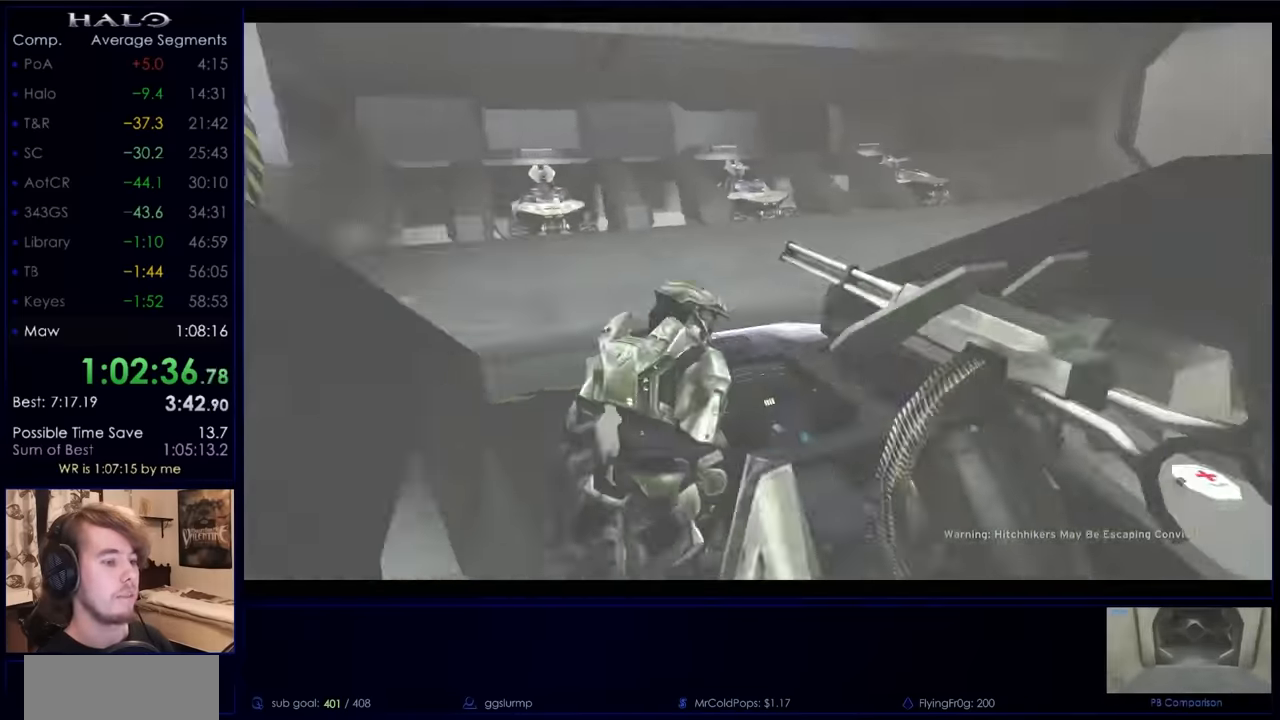
{"keys": ["w"], "mouse": [], "events": []}